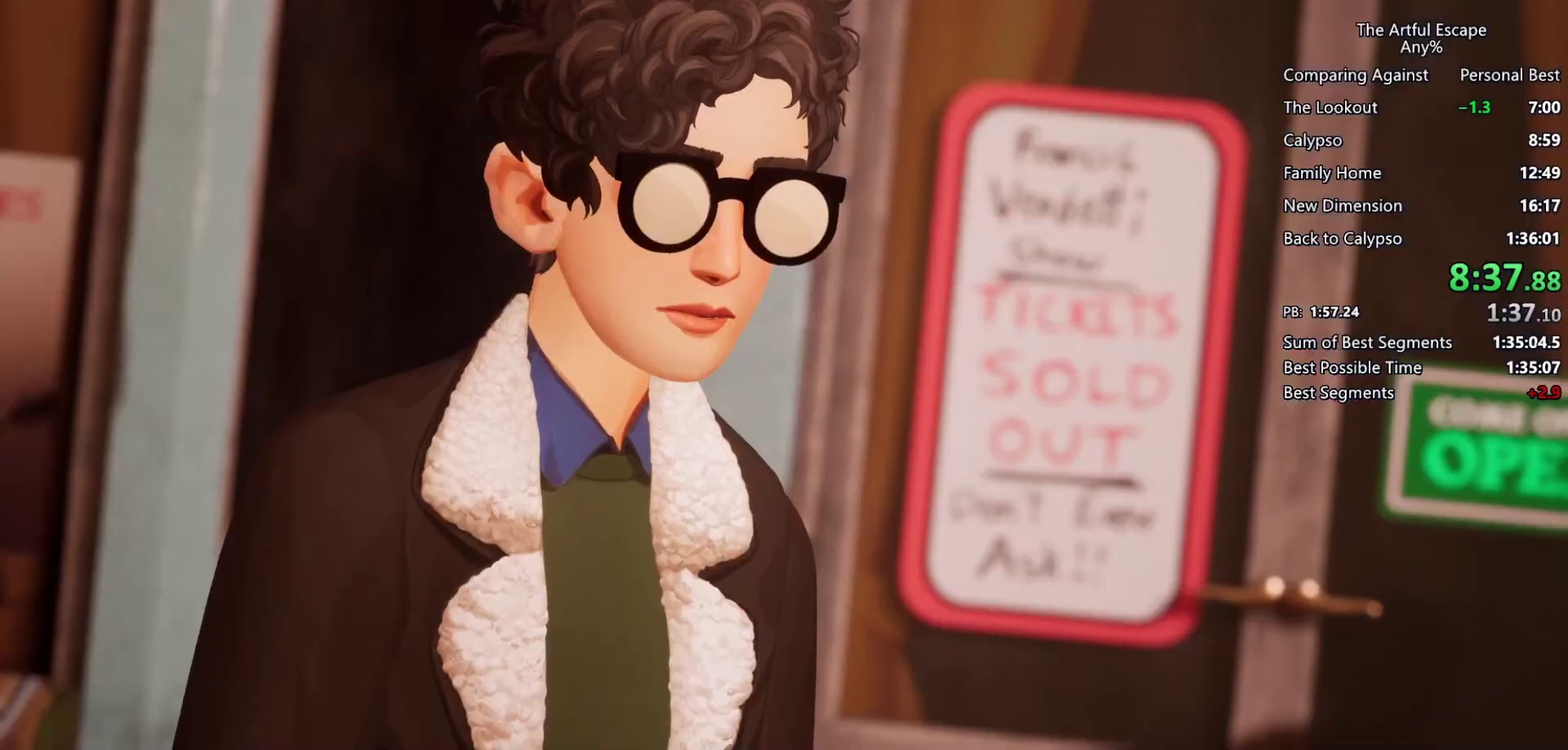
Gameplay with a controller (PlayStation layout); each line is a JSON object with the inputs held at the frame after it. "events" lists button and stick changes between this image and that frame as [ms after this image, input, new state], when the widget could be followed in between. Not read: L1 L3 R3.
{"buttons": ["CROSS"], "left_stick": "left", "right_stick": "center", "events": [[33, "CIRCLE", "up"], [100, "CIRCLE", "down"], [100, "CROSS", "up"], [167, "CIRCLE", "up"], [167, "CROSS", "down"], [233, "CIRCLE", "down"], [367, "CIRCLE", "up"], [433, "CIRCLE", "down"], [433, "CROSS", "up"], [500, "CIRCLE", "up"], [500, "CROSS", "down"]]}
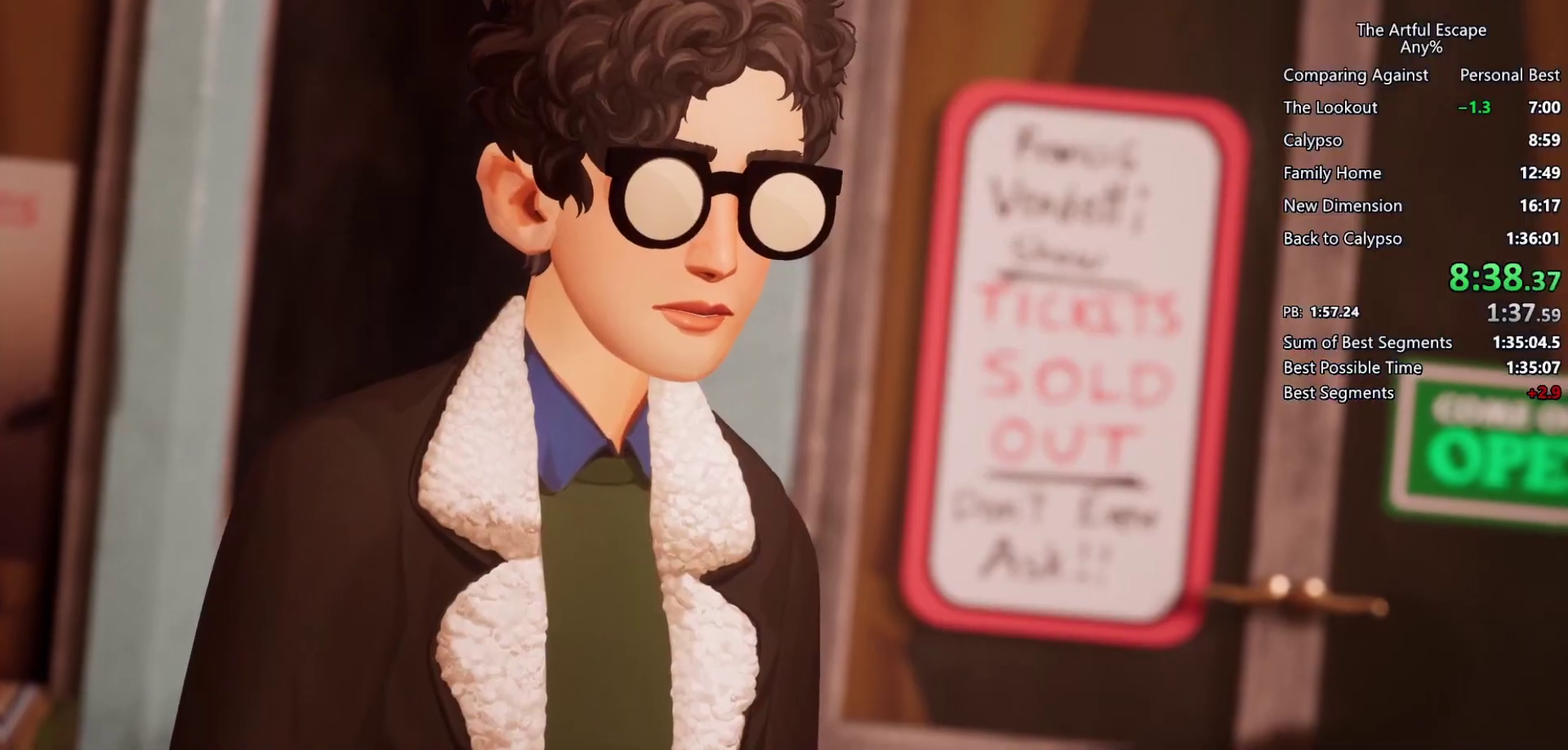
{"buttons": ["CIRCLE"], "left_stick": "left", "right_stick": "center", "events": [[67, "CIRCLE", "down"], [133, "CROSS", "up"], [200, "CIRCLE", "up"], [200, "CROSS", "down"], [267, "CIRCLE", "down"], [267, "CROSS", "up"], [367, "CIRCLE", "up"], [367, "CROSS", "down"], [433, "CIRCLE", "down"], [433, "CROSS", "up"]]}
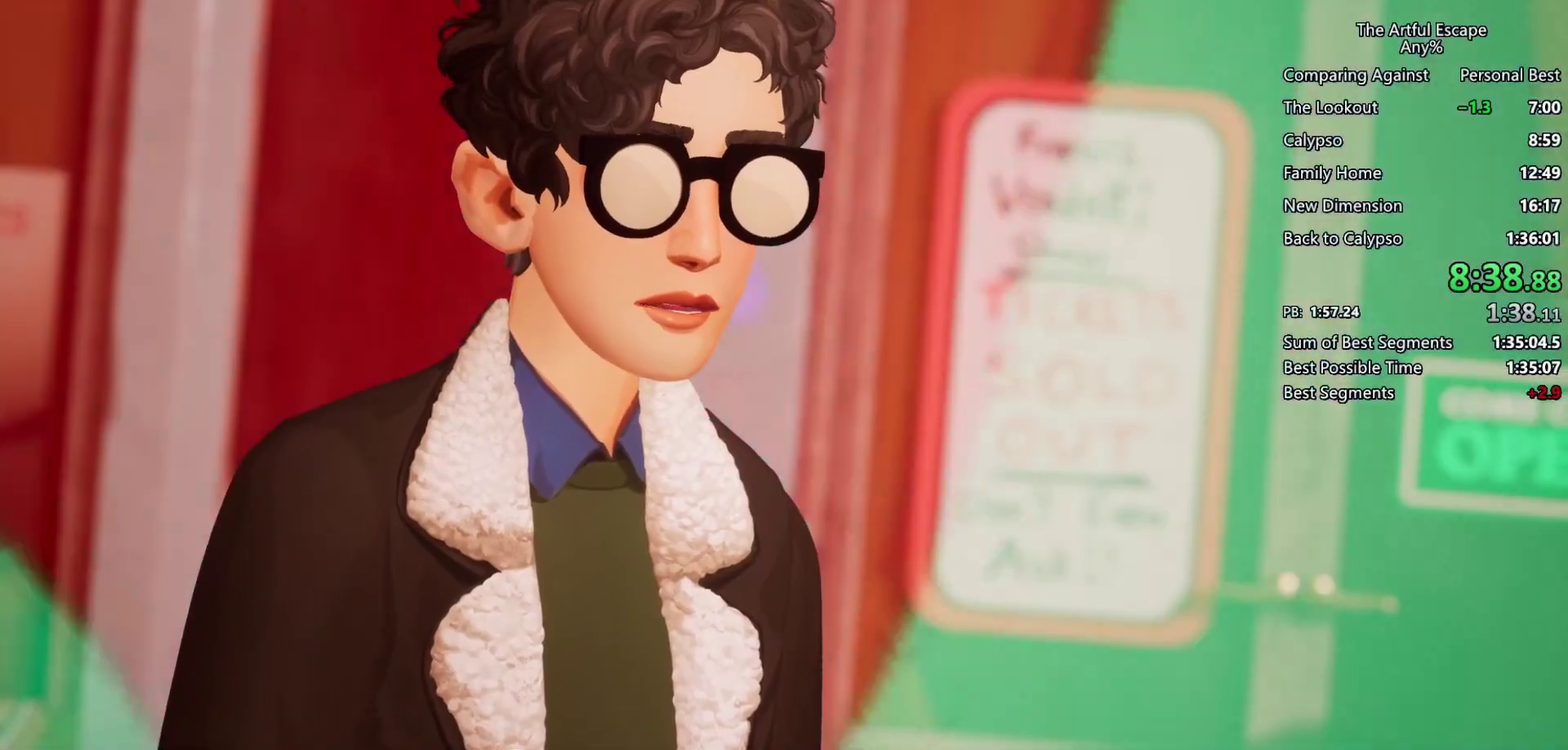
{"buttons": [], "left_stick": "center", "right_stick": "center"}
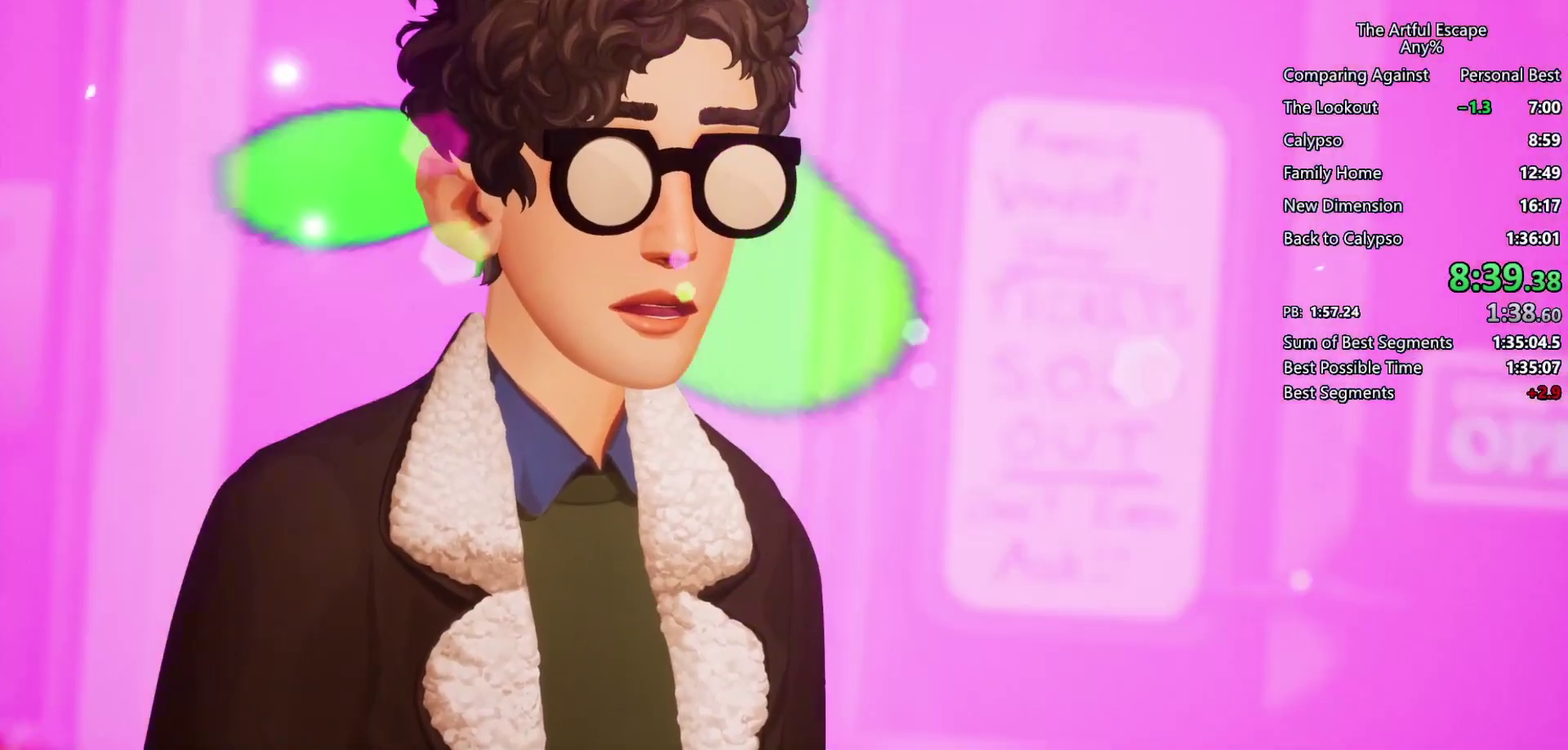
{"buttons": [], "left_stick": "center", "right_stick": "center", "events": []}
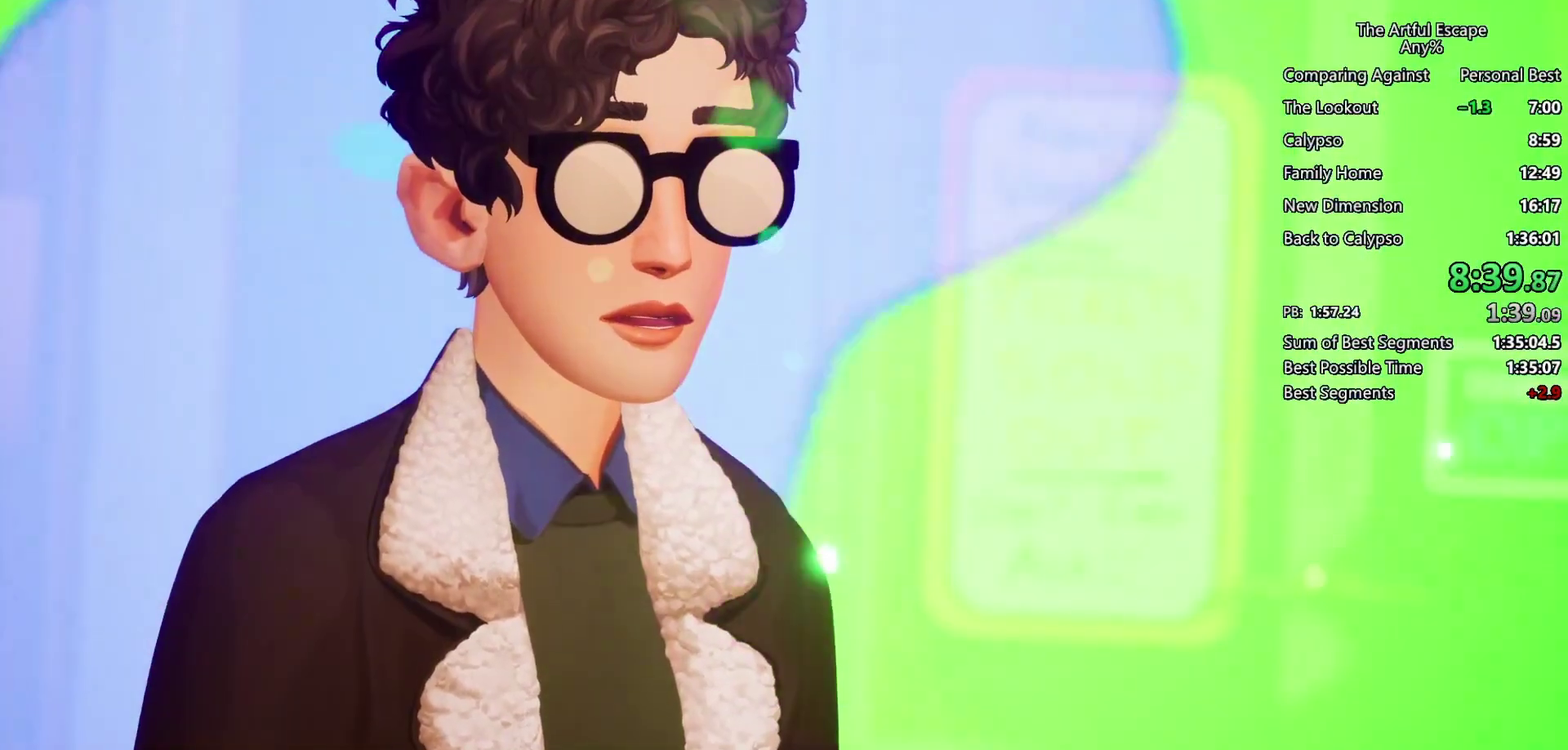
{"buttons": [], "left_stick": "left", "right_stick": "center", "events": [[433, "left_stick", "left"]]}
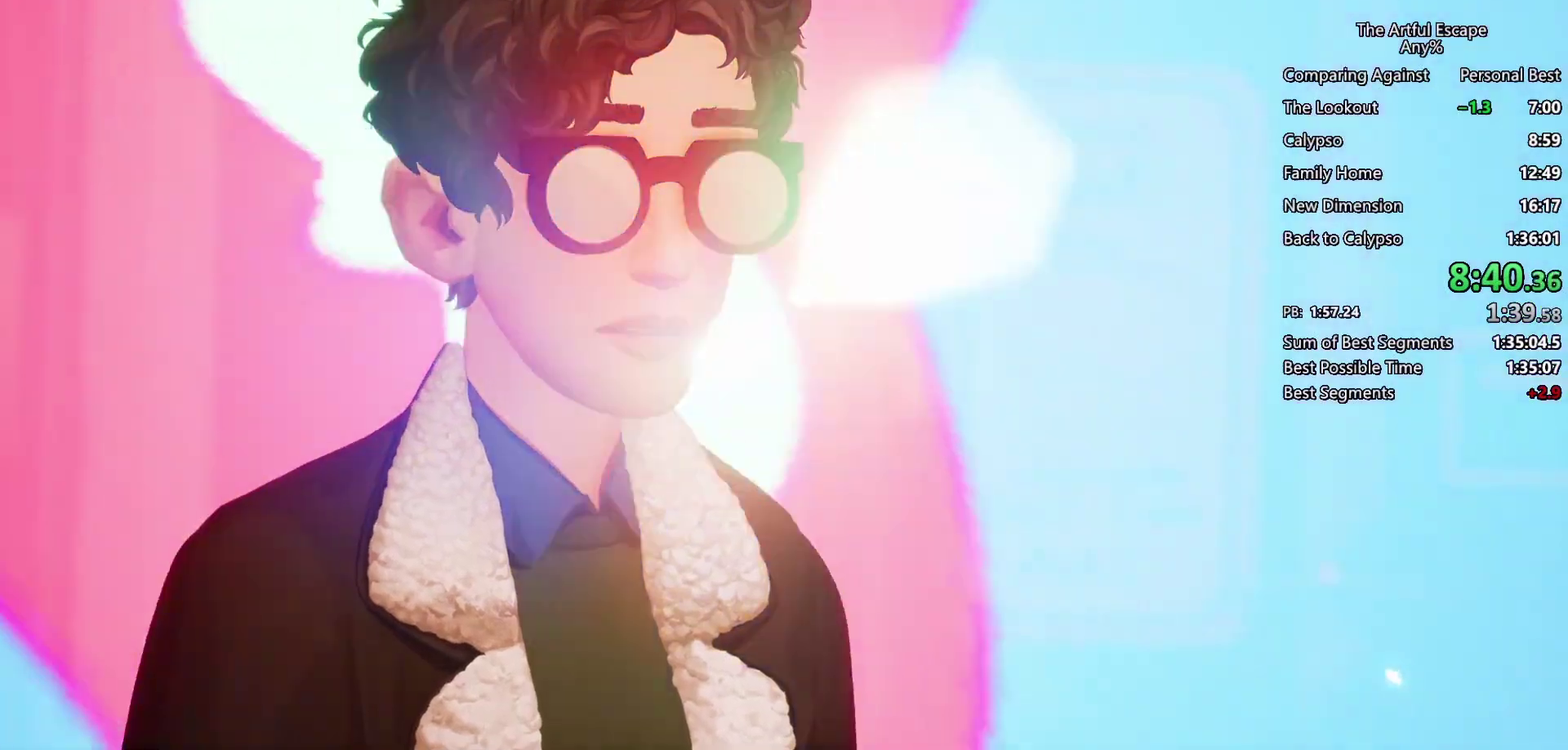
{"buttons": [], "left_stick": "left", "right_stick": "center", "events": []}
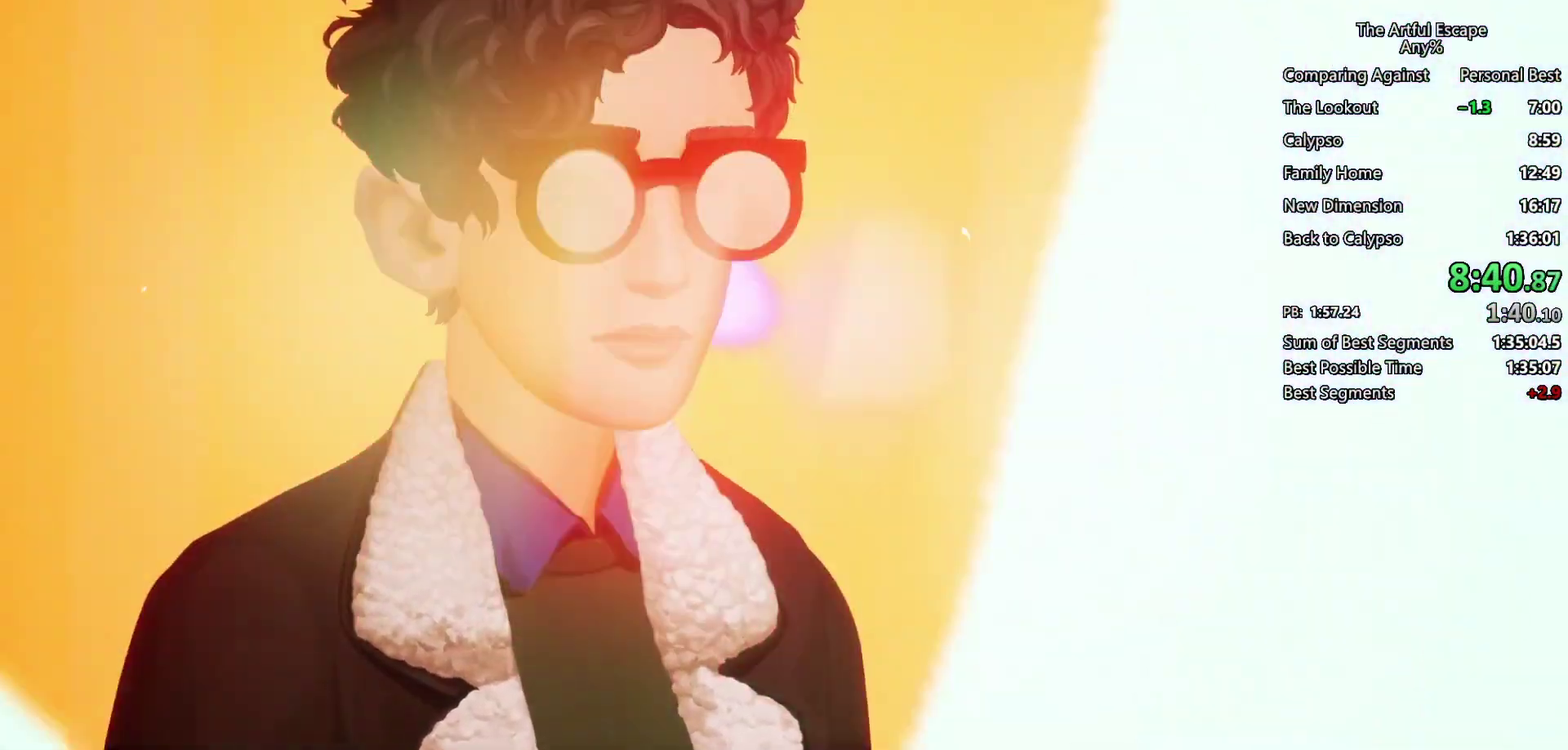
{"buttons": [], "left_stick": "left", "right_stick": "center", "events": []}
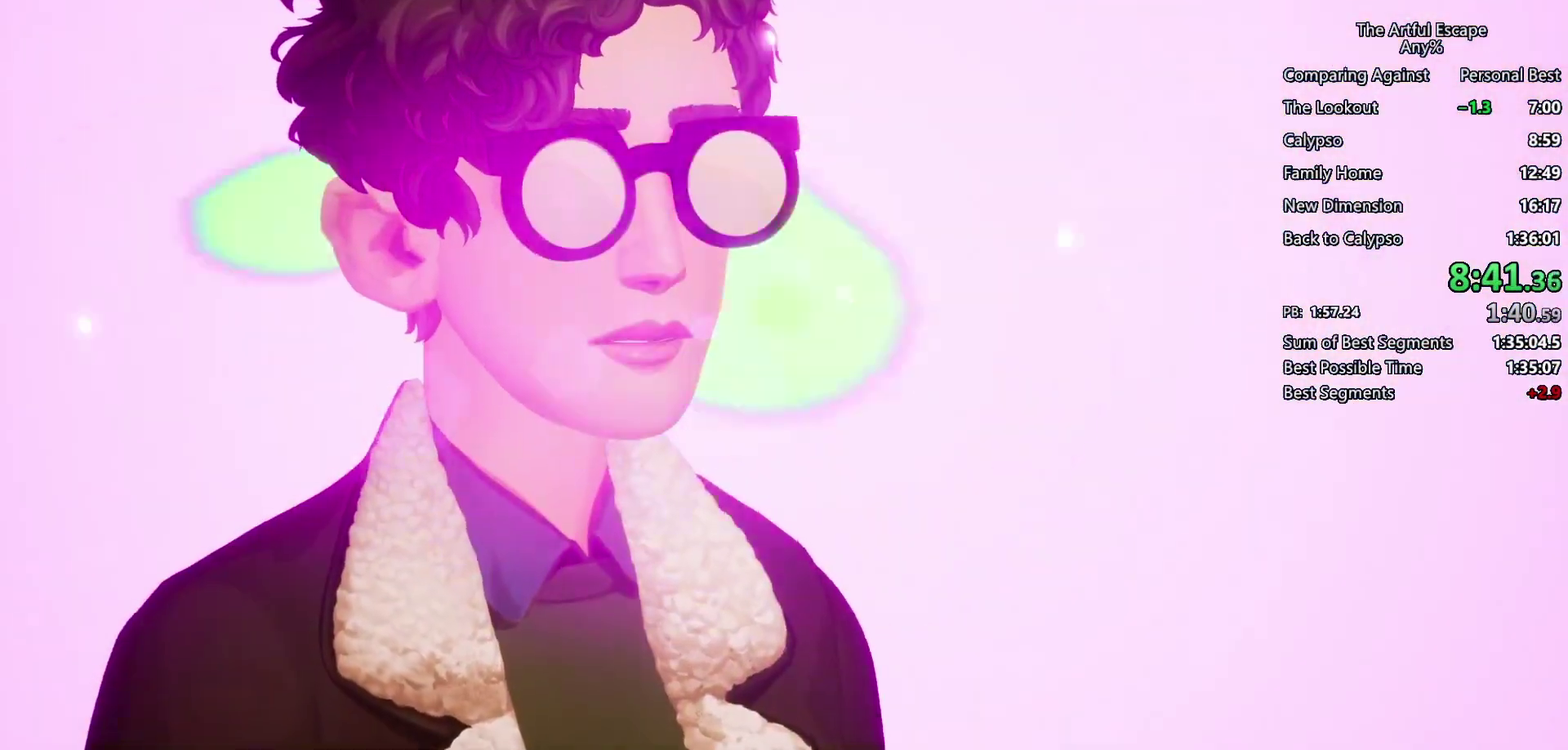
{"buttons": ["CROSS"], "left_stick": "left", "right_stick": "center", "events": [[200, "CIRCLE", "down"], [267, "CIRCLE", "up"], [267, "CROSS", "down"], [367, "CIRCLE", "down"], [367, "CROSS", "up"], [433, "CIRCLE", "up"], [433, "CROSS", "down"]]}
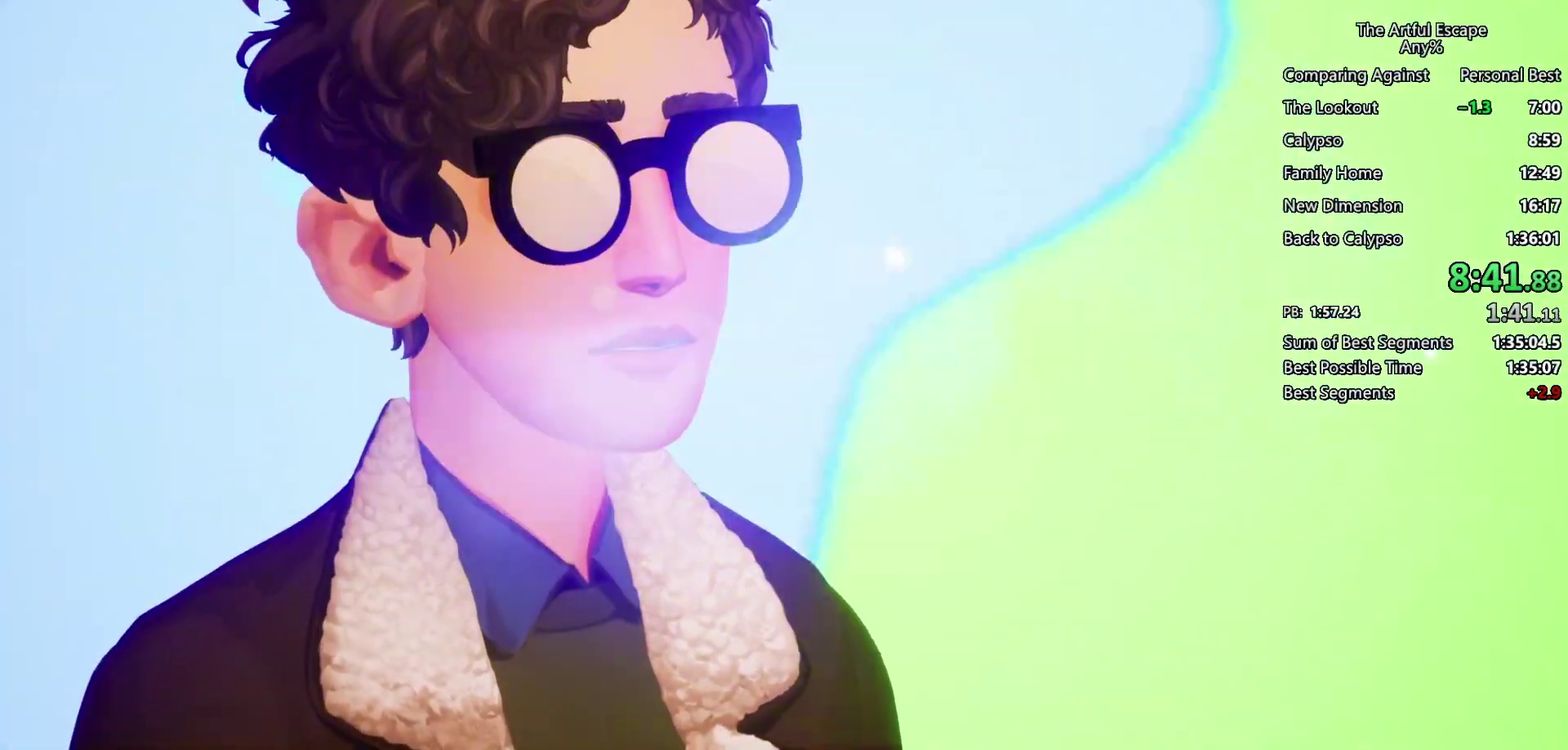
{"buttons": ["CIRCLE"], "left_stick": "left", "right_stick": "center", "events": [[67, "CIRCLE", "down"], [67, "CROSS", "up"], [133, "CIRCLE", "up"], [133, "CROSS", "down"], [200, "CIRCLE", "down"], [200, "CROSS", "up"], [267, "CIRCLE", "up"], [267, "CROSS", "down"], [333, "CIRCLE", "down"], [433, "CIRCLE", "up"], [500, "CIRCLE", "down"], [500, "CROSS", "up"]]}
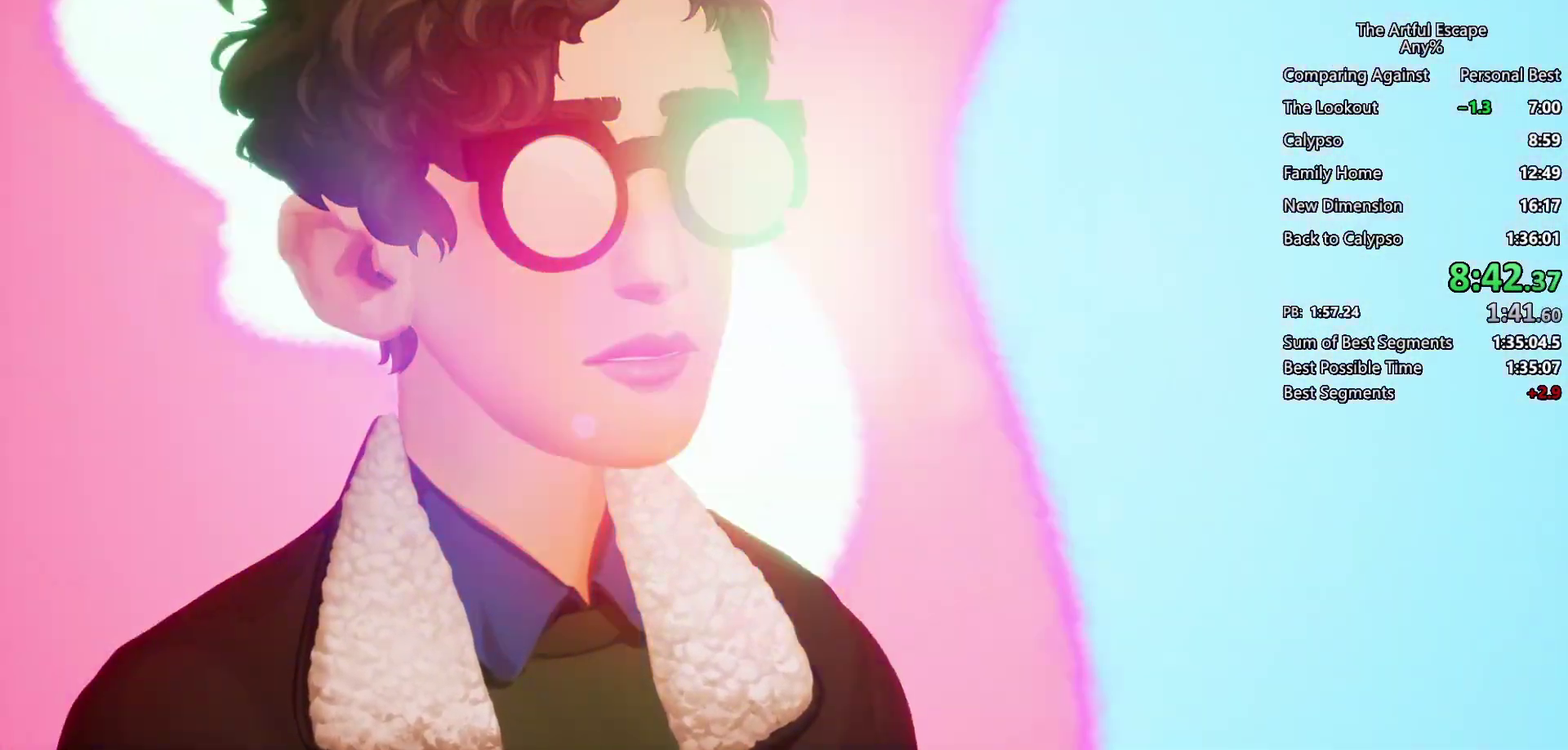
{"buttons": ["CIRCLE"], "left_stick": "left", "right_stick": "center", "events": [[100, "CIRCLE", "up"], [100, "CROSS", "down"], [167, "CIRCLE", "down"], [167, "CROSS", "up"], [267, "CIRCLE", "up"], [267, "CROSS", "down"], [333, "CIRCLE", "down"], [333, "CROSS", "up"], [433, "CIRCLE", "up"], [433, "CROSS", "down"], [500, "CIRCLE", "down"], [500, "CROSS", "up"]]}
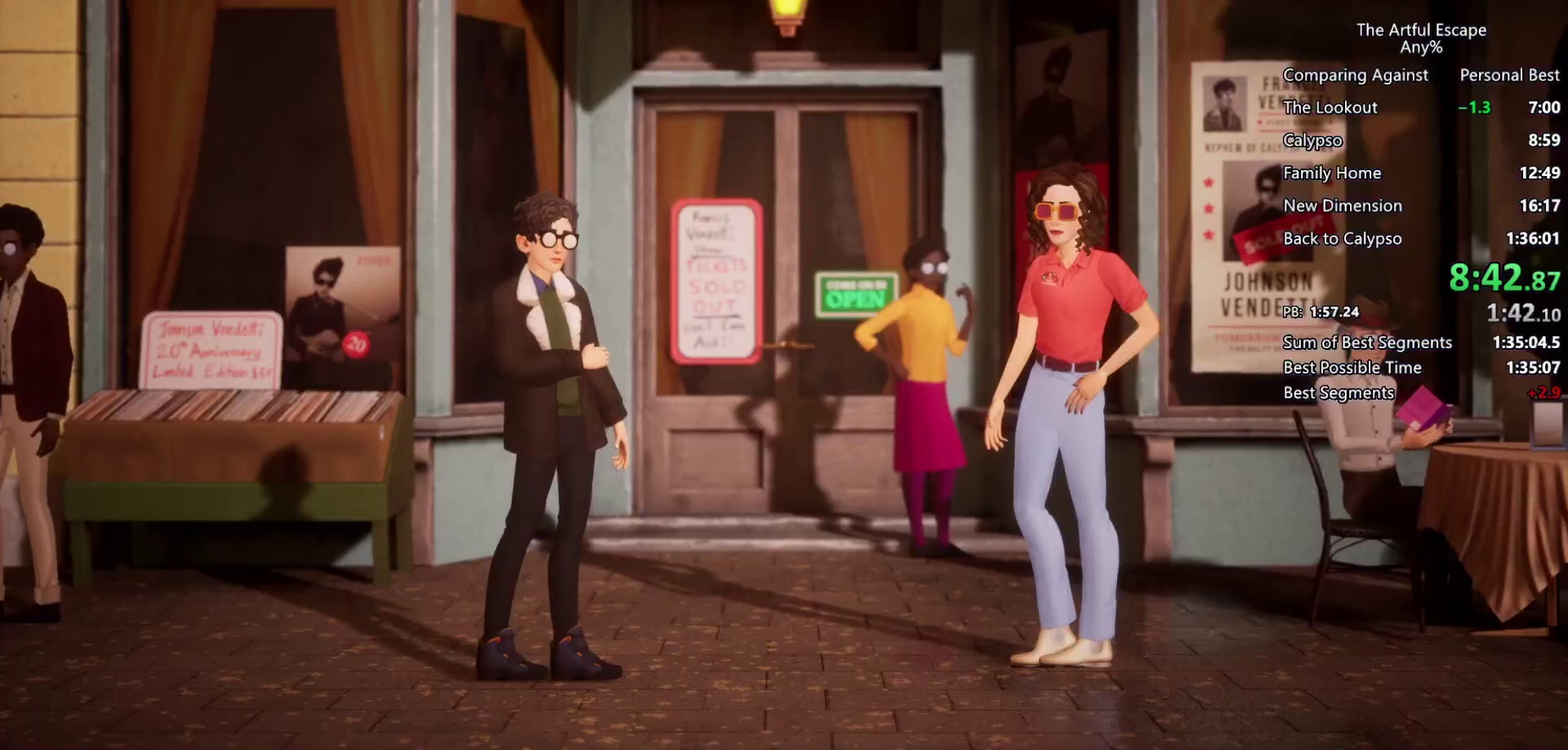
{"buttons": ["CIRCLE"], "left_stick": "left", "right_stick": "center", "events": [[100, "CIRCLE", "up"], [100, "CROSS", "down"], [167, "CIRCLE", "down"], [167, "CROSS", "up"], [233, "CIRCLE", "up"], [233, "CROSS", "down"], [333, "CIRCLE", "down"], [333, "CROSS", "up"], [433, "CIRCLE", "up"], [433, "CROSS", "down"], [500, "CIRCLE", "down"], [500, "CROSS", "up"]]}
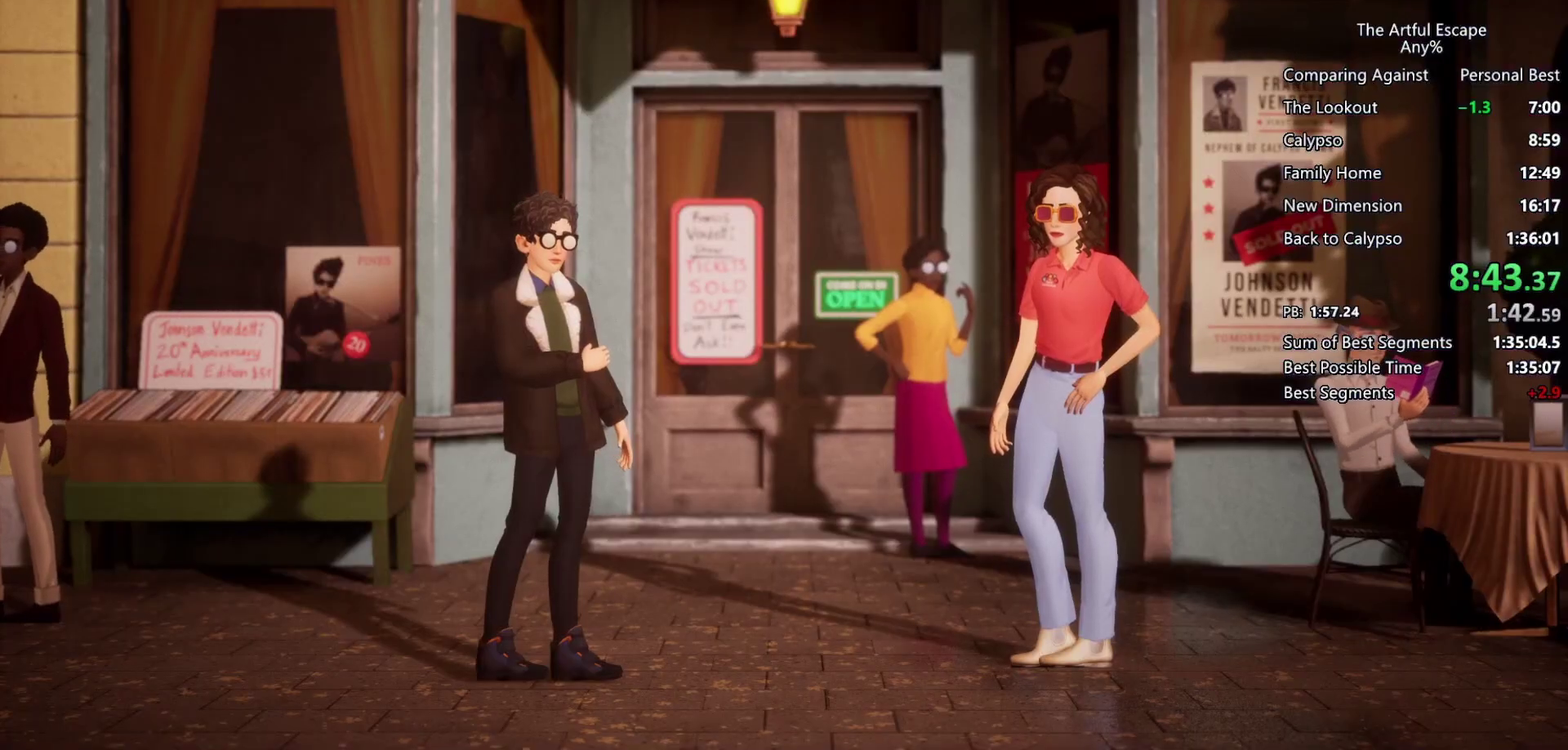
{"buttons": ["CIRCLE"], "left_stick": "left", "right_stick": "center", "events": [[67, "CROSS", "down"], [133, "CIRCLE", "up"], [200, "CIRCLE", "down"], [200, "CROSS", "up"], [433, "CIRCLE", "up"], [433, "CROSS", "down"], [500, "CIRCLE", "down"], [500, "CROSS", "up"]]}
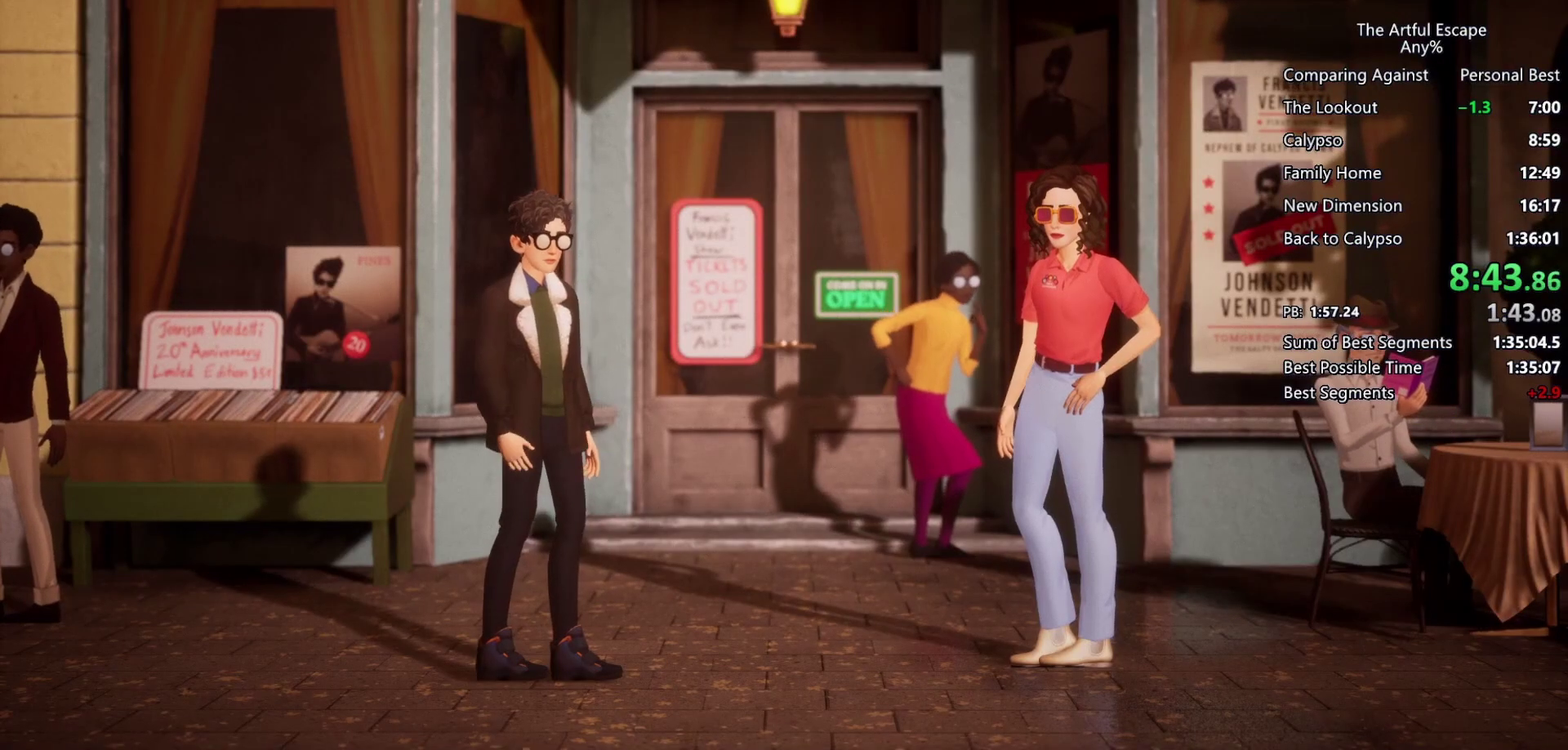
{"buttons": ["CROSS"], "left_stick": "left", "right_stick": "center", "events": [[100, "CIRCLE", "up"], [100, "CROSS", "down"], [367, "CIRCLE", "down"], [367, "CROSS", "up"], [433, "CIRCLE", "up"], [433, "CROSS", "down"]]}
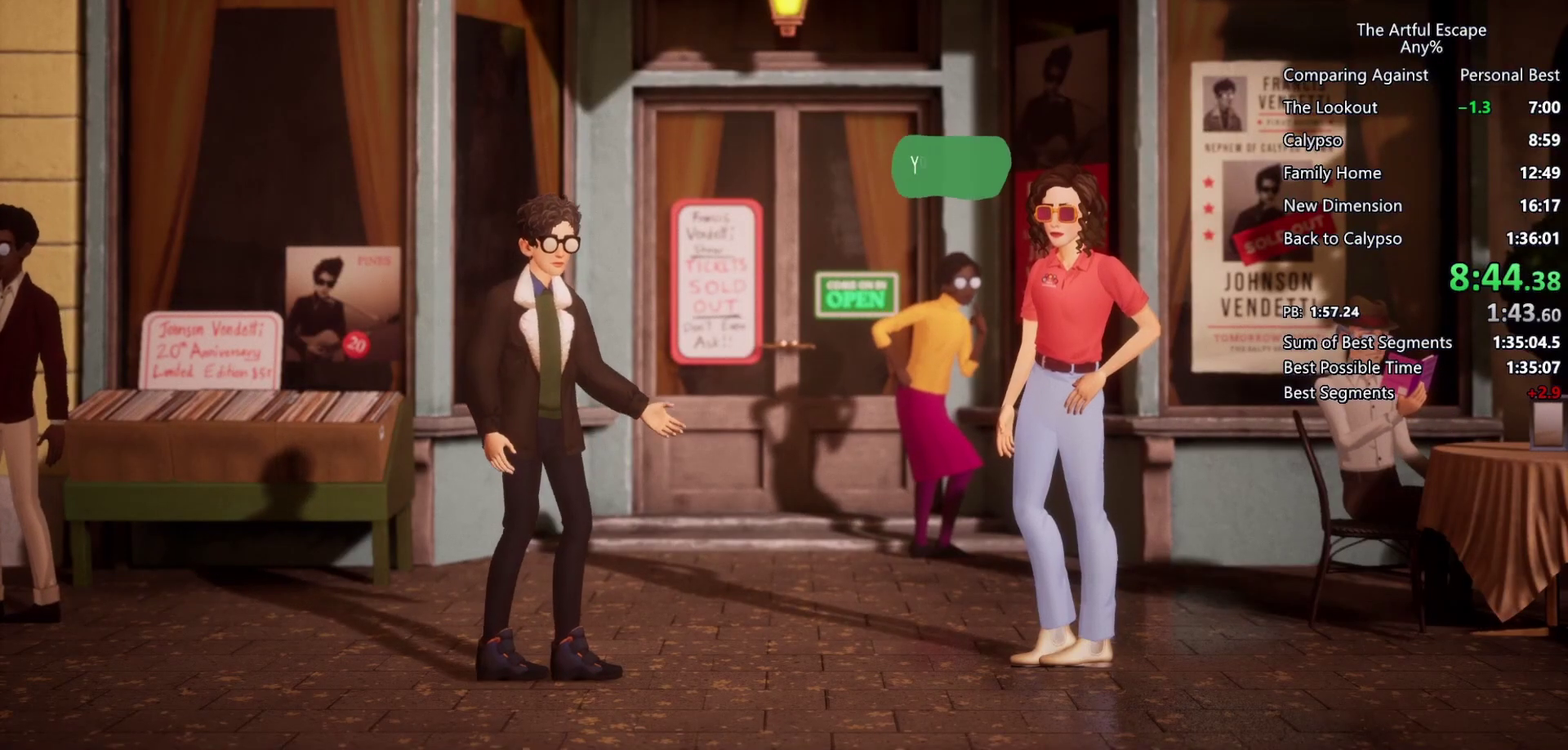
{"buttons": ["CROSS"], "left_stick": "left", "right_stick": "center", "events": [[67, "CROSS", "up"], [133, "CROSS", "down"], [200, "CIRCLE", "down"], [200, "CROSS", "up"], [267, "CIRCLE", "up"], [267, "CROSS", "down"], [367, "CIRCLE", "down"], [367, "CROSS", "up"], [467, "CIRCLE", "up"], [467, "CROSS", "down"]]}
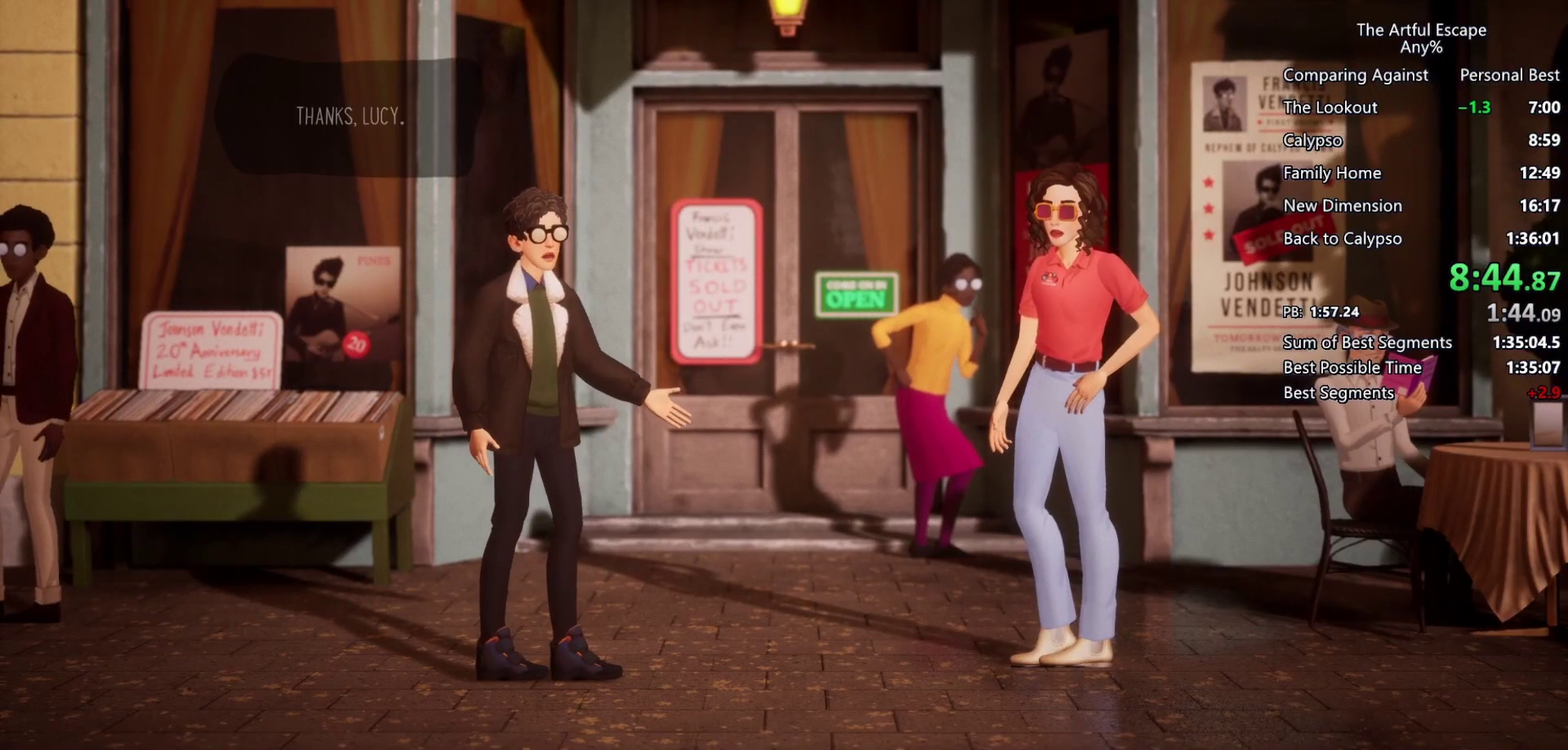
{"buttons": ["CROSS"], "left_stick": "left", "right_stick": "center", "events": [[33, "CIRCLE", "down"], [33, "CROSS", "up"], [100, "CROSS", "down"], [200, "CROSS", "up"], [300, "CIRCLE", "up"], [300, "CROSS", "down"], [367, "CIRCLE", "down"], [367, "CROSS", "up"], [467, "CIRCLE", "up"], [467, "CROSS", "down"]]}
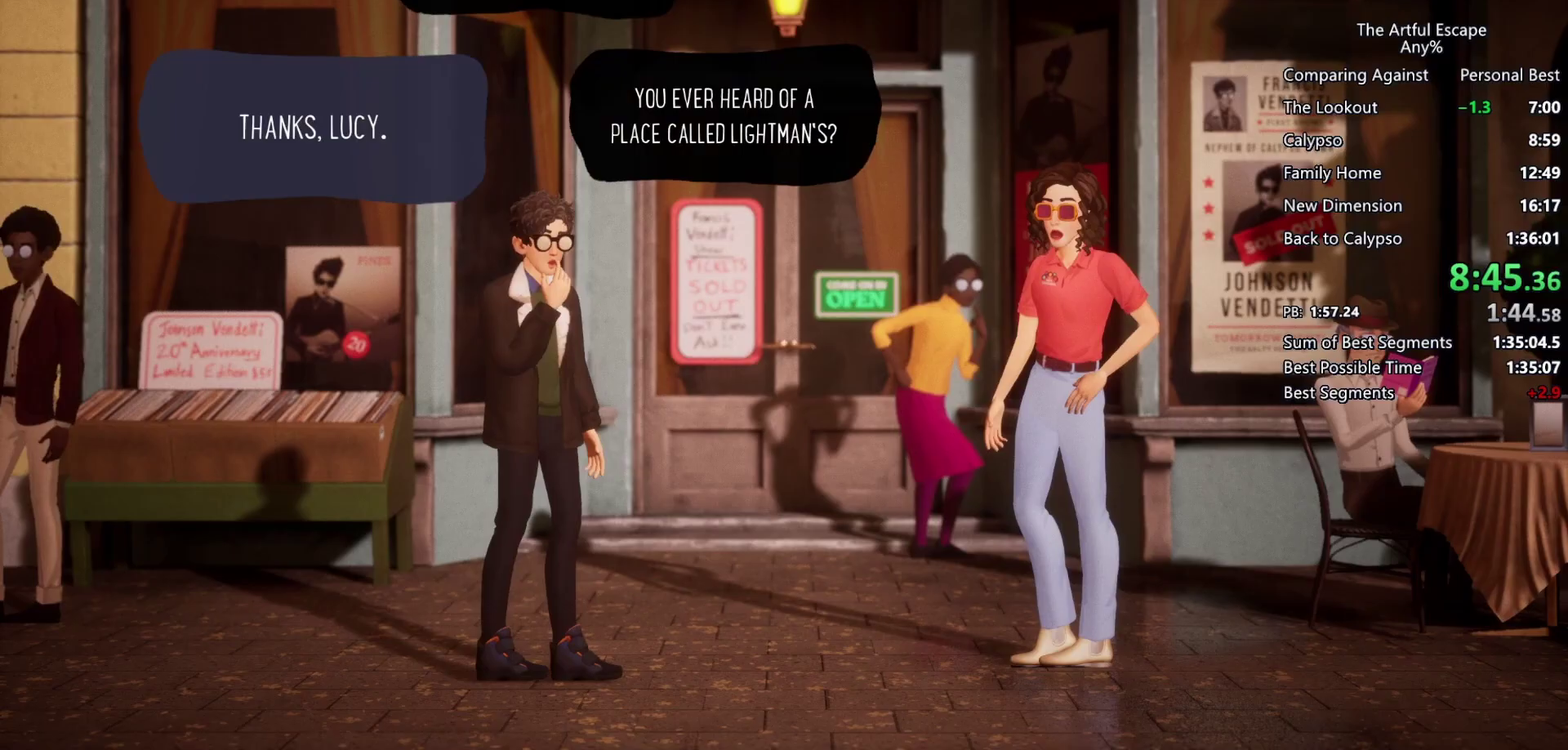
{"buttons": ["CROSS"], "left_stick": "left", "right_stick": "center", "events": [[67, "CIRCLE", "down"], [67, "CROSS", "up"], [167, "CIRCLE", "up"], [167, "CROSS", "down"], [233, "CIRCLE", "down"], [233, "CROSS", "up"], [467, "CIRCLE", "up"], [467, "CROSS", "down"]]}
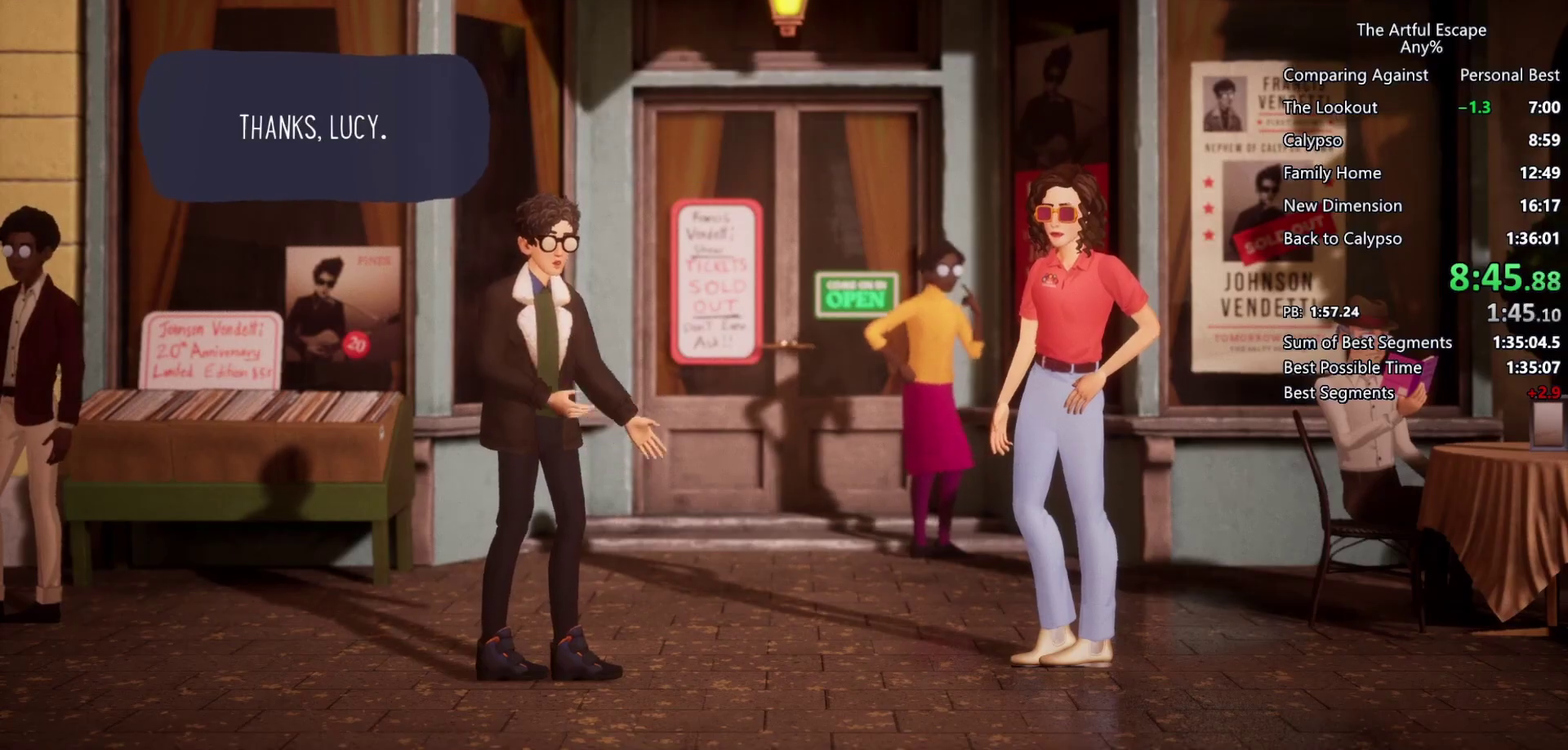
{"buttons": ["CROSS"], "left_stick": "left", "right_stick": "center", "events": [[33, "CIRCLE", "down"], [33, "CROSS", "up"], [100, "CIRCLE", "up"], [100, "CROSS", "down"], [200, "CIRCLE", "down"], [200, "CROSS", "up"], [267, "CROSS", "down"], [333, "CIRCLE", "up"], [400, "CIRCLE", "down"], [400, "CROSS", "up"], [467, "CIRCLE", "up"], [467, "CROSS", "down"]]}
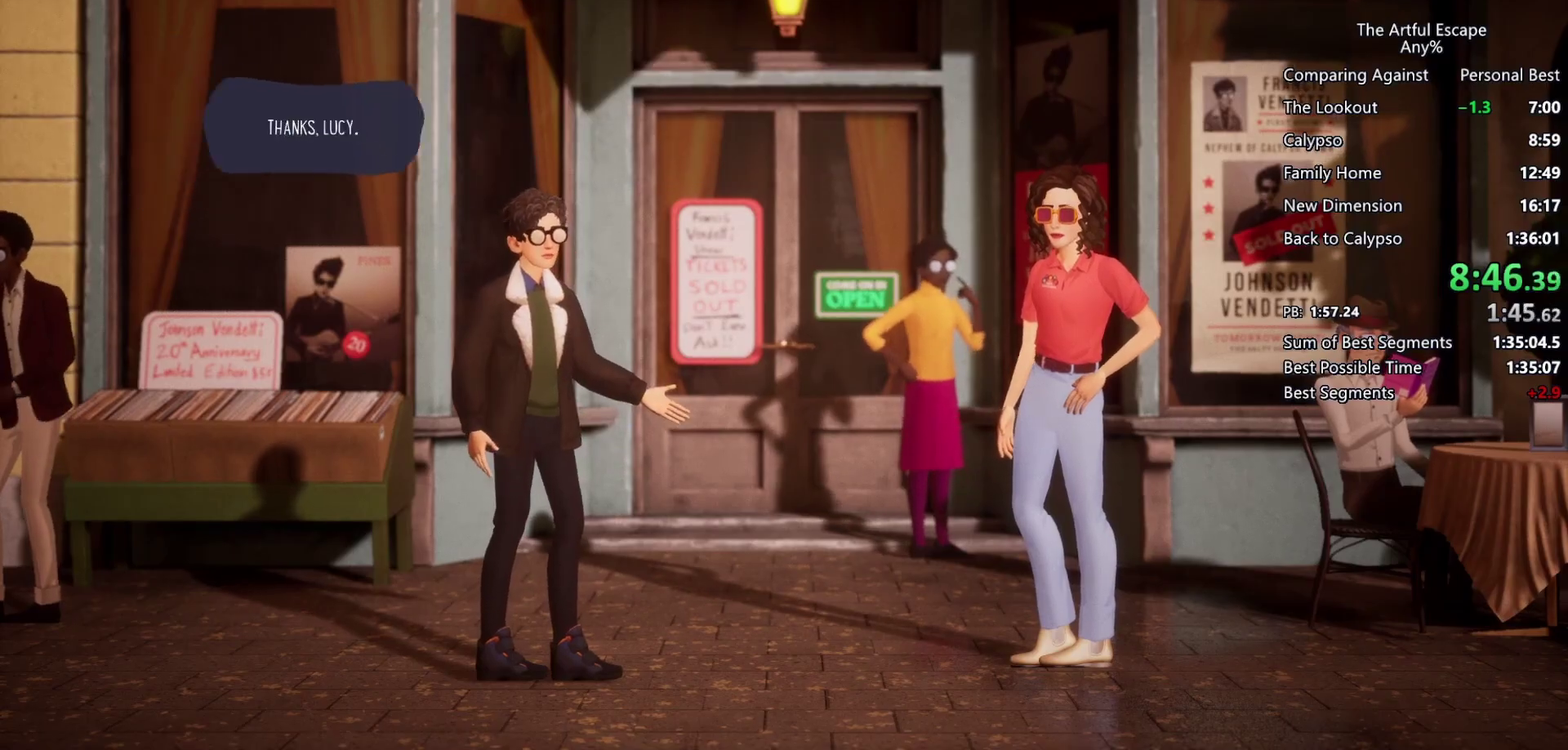
{"buttons": [], "left_stick": "right", "right_stick": "center", "events": [[67, "CIRCLE", "down"], [100, "CROSS", "up"], [133, "left_stick", "right"], [167, "CIRCLE", "up"], [167, "CROSS", "down"], [300, "CROSS", "up"]]}
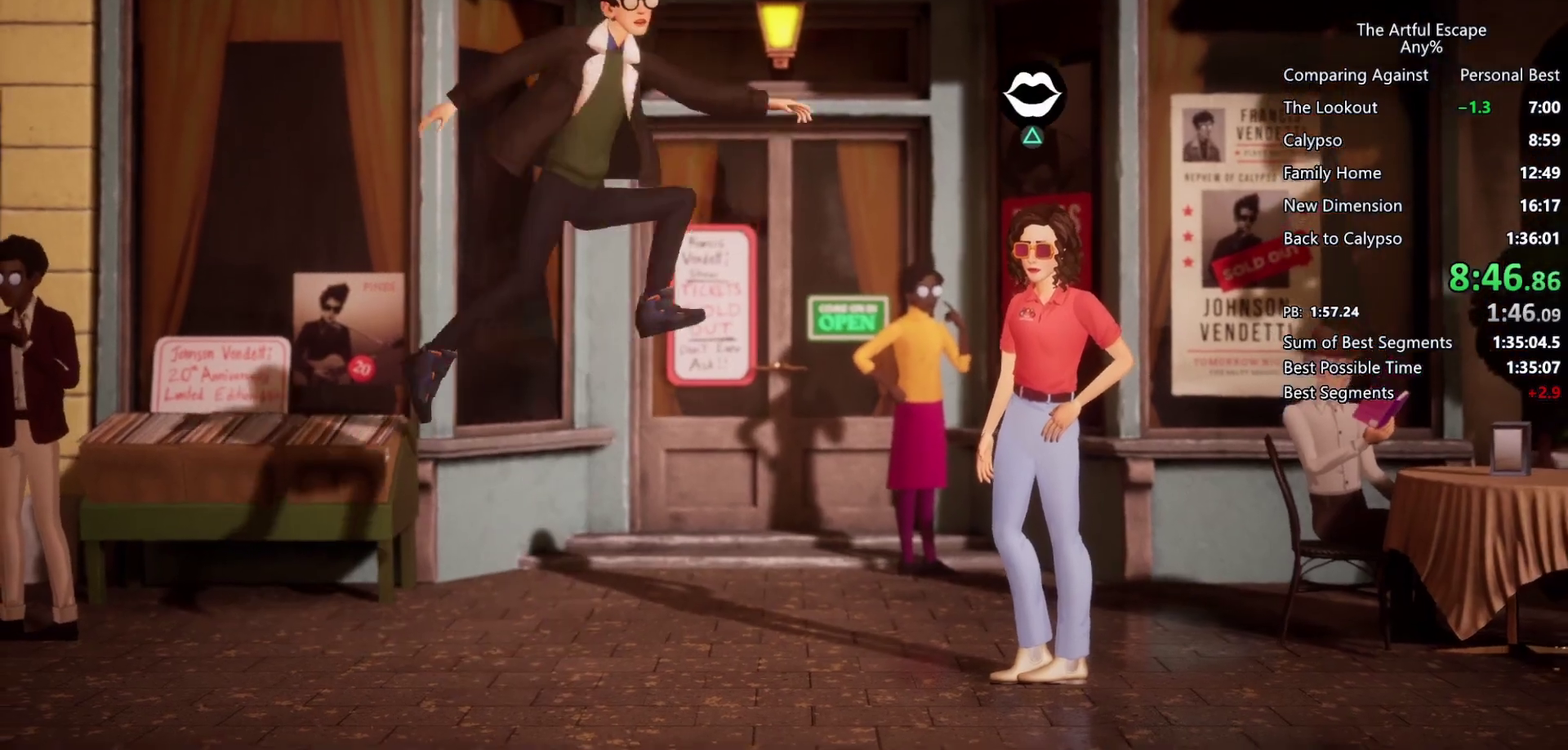
{"buttons": ["CROSS"], "left_stick": "right", "right_stick": "center", "events": [[300, "CROSS", "down"]]}
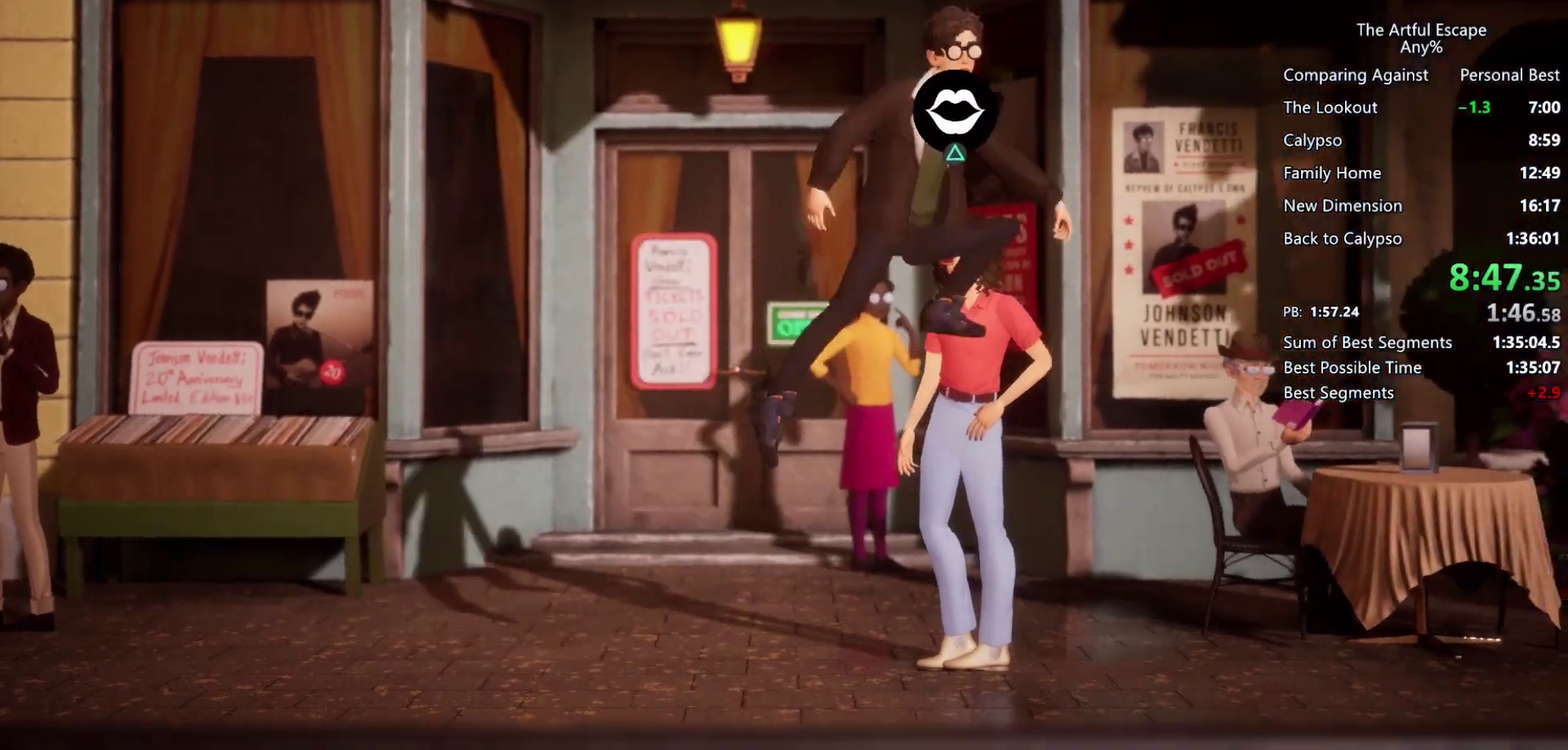
{"buttons": [], "left_stick": "right", "right_stick": "center", "events": [[500, "CROSS", "up"]]}